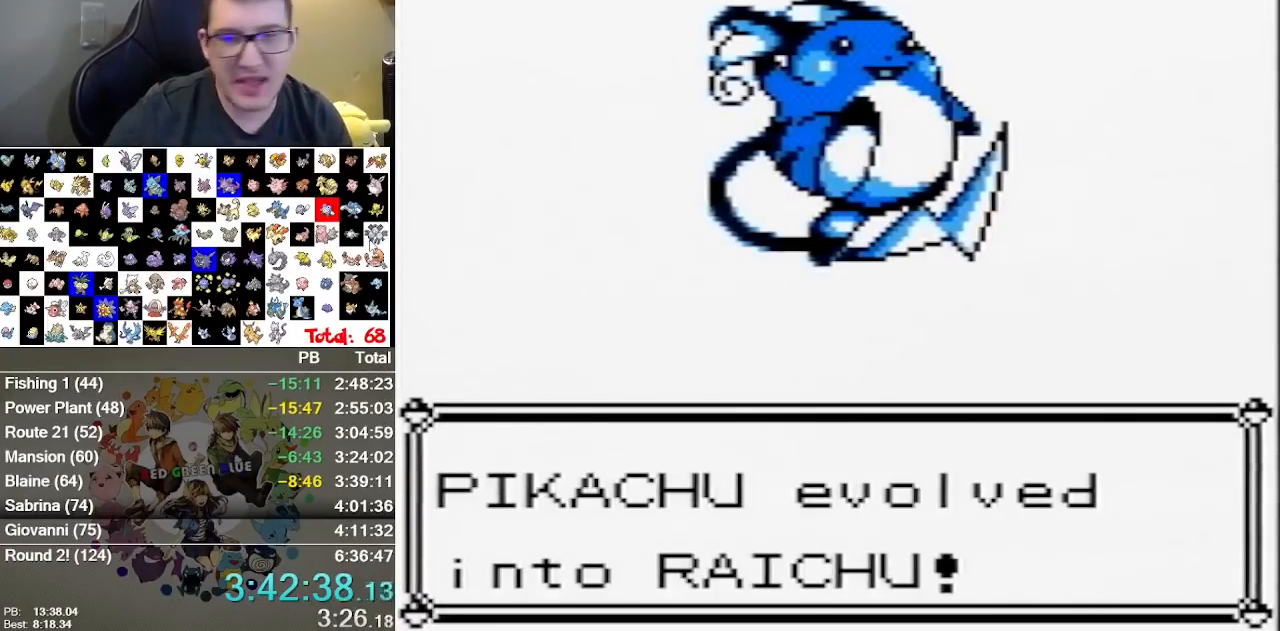
Gameplay with a controller (Nintendo layout); each line is a JSON object with the inputs held at the frame after it. "events" lists button and stick changes between this image and that frame as [ms after this image, input, new state], when the widget could be followed in between. Not read: L1 L3 R3.
{"buttons": ["DPAD_DOWN"], "events": [[433, "DPAD_DOWN", "down"]]}
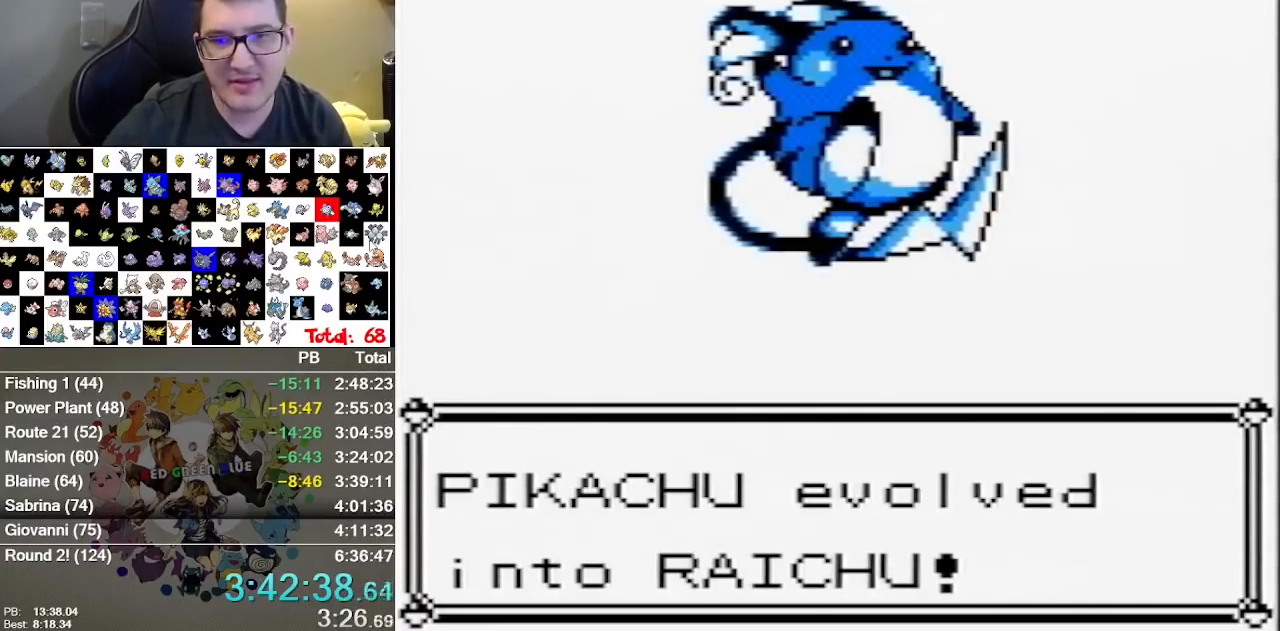
{"buttons": ["DPAD_DOWN"], "events": []}
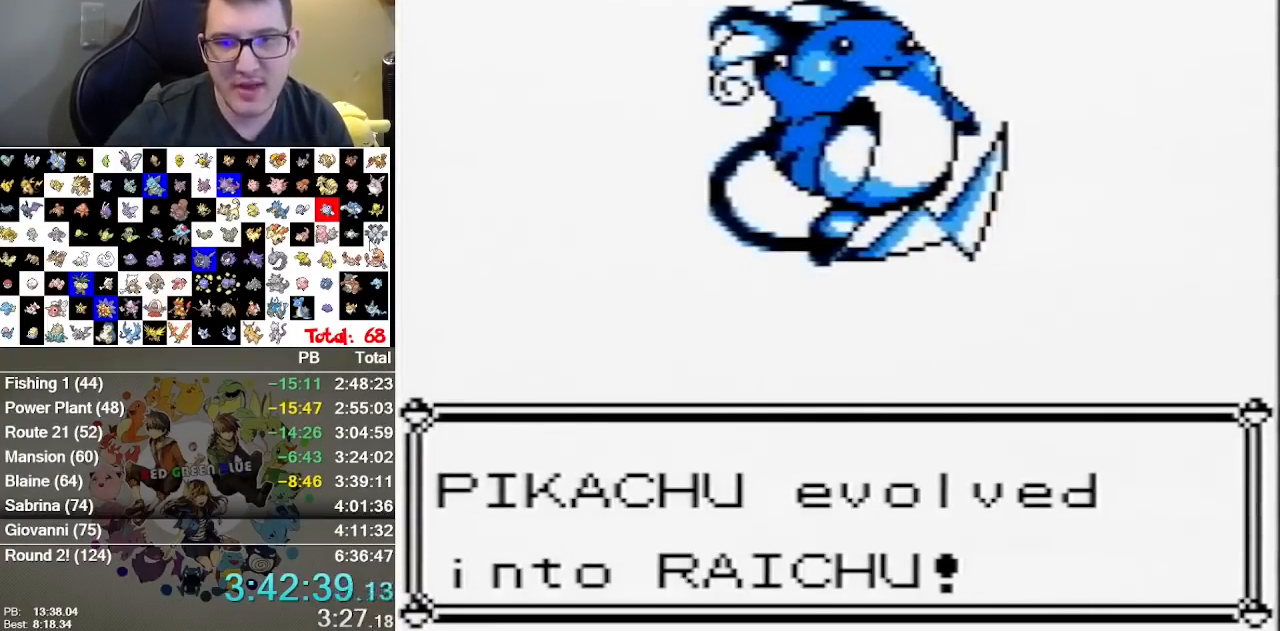
{"buttons": [], "events": [[317, "DPAD_DOWN", "up"]]}
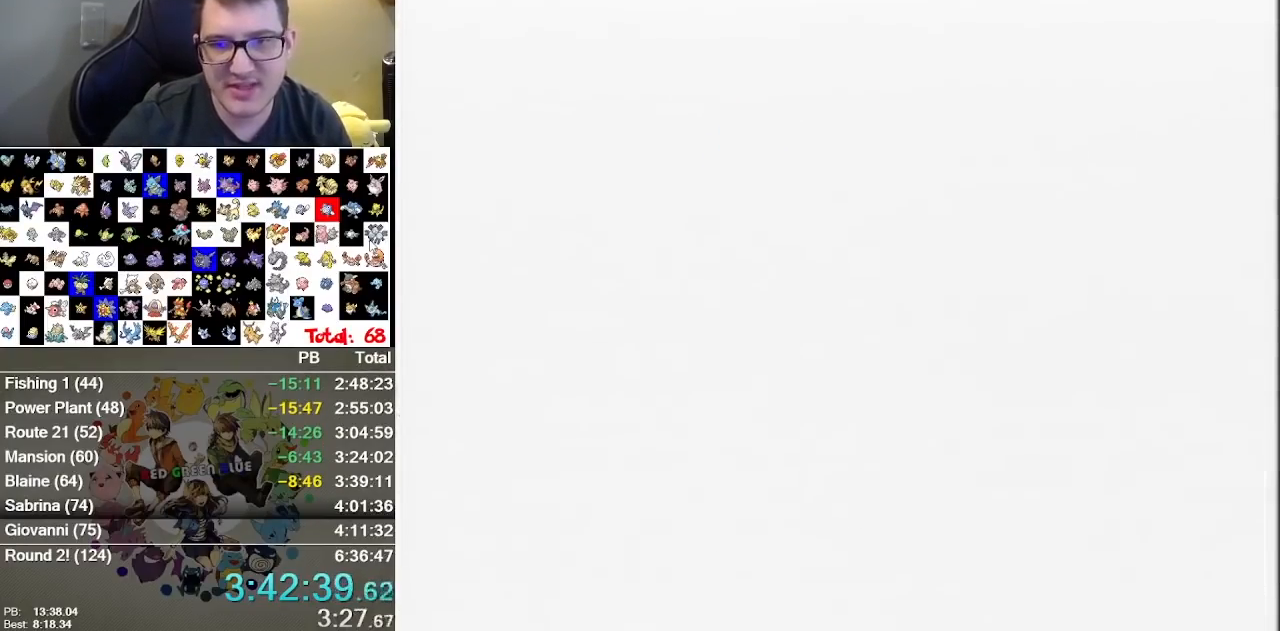
{"buttons": [], "events": []}